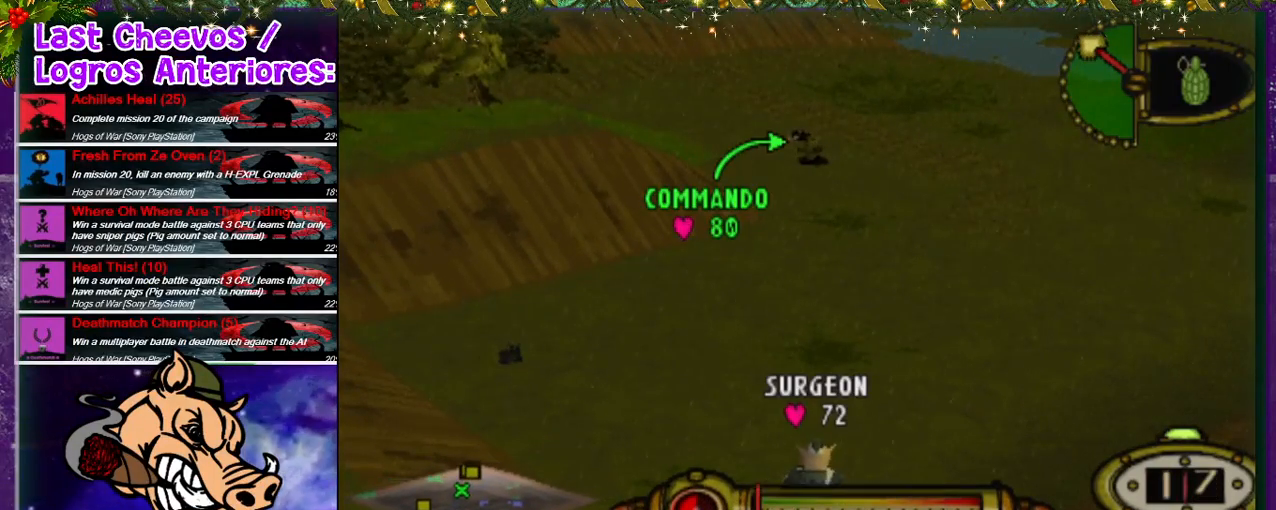
Gameplay with a controller (PlayStation layout); each line is a JSON object with the inputs held at the frame after it. "events" lists button and stick changes between this image and that frame as [ms after this image, input, new state], when the widget could be followed in between. Not read: L3 R3.
{"buttons": [], "left_stick": "center", "right_stick": "center", "events": [[67, "L1", "down"], [100, "L1", "up"]]}
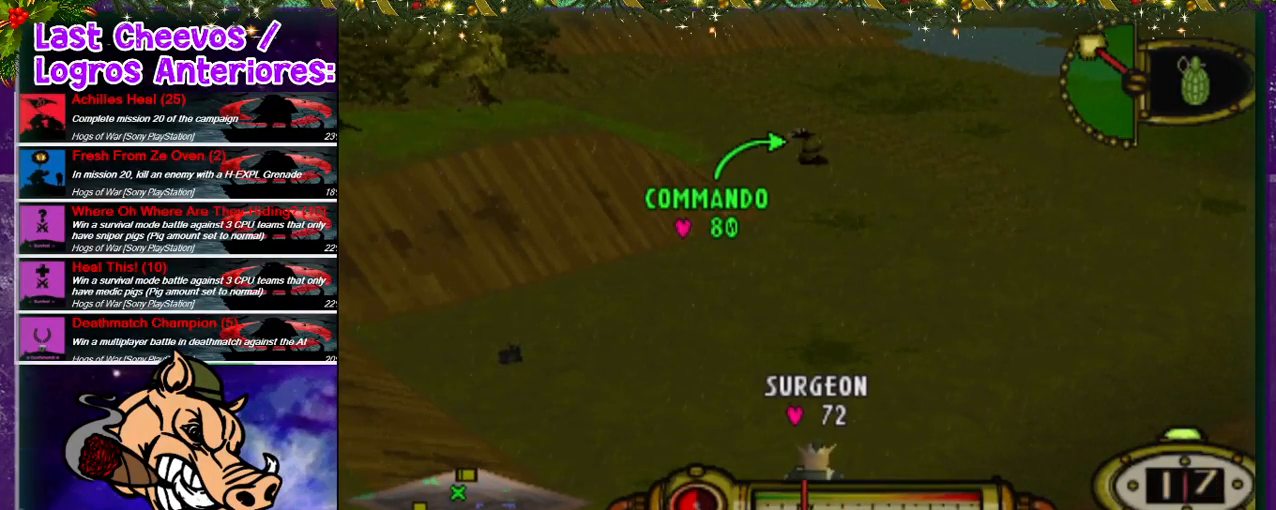
{"buttons": [], "left_stick": "center", "right_stick": "center", "events": []}
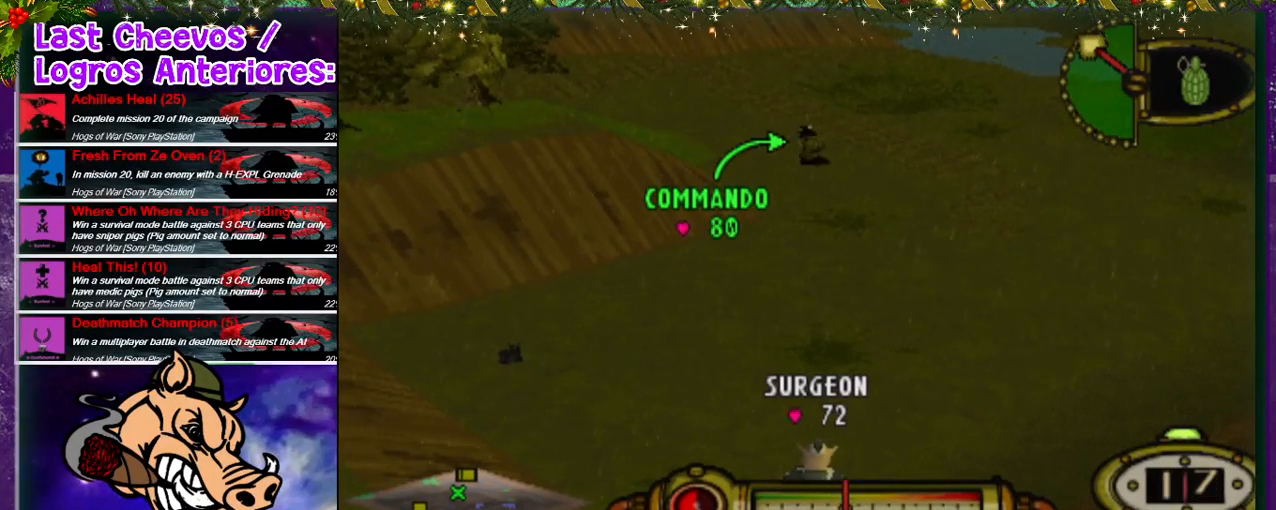
{"buttons": [], "left_stick": "center", "right_stick": "center", "events": []}
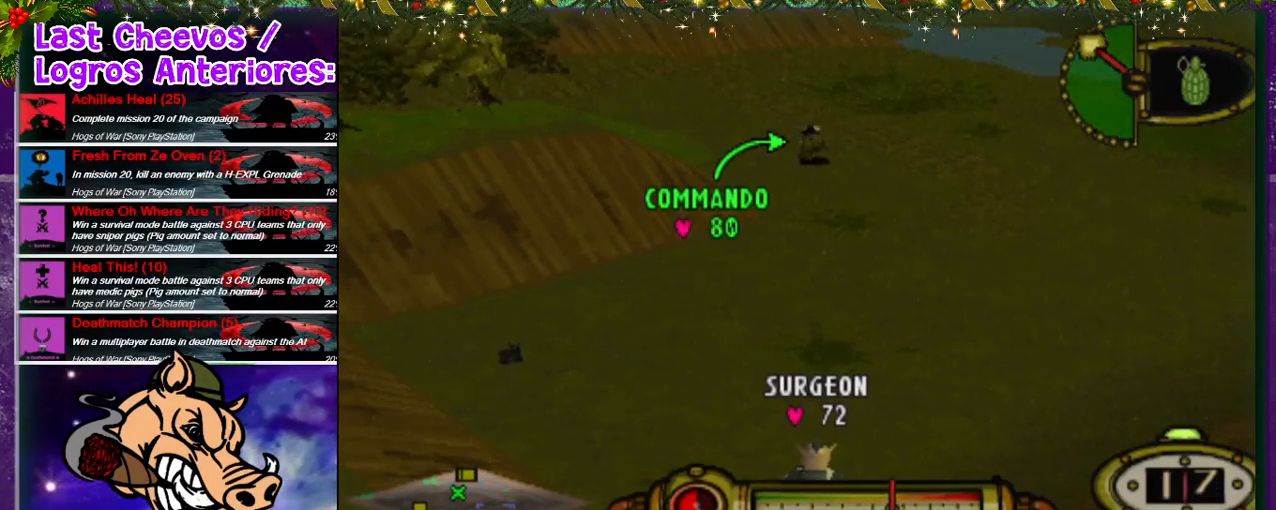
{"buttons": [], "left_stick": "center", "right_stick": "center", "events": [[33, "L1", "down"], [67, "L1", "up"]]}